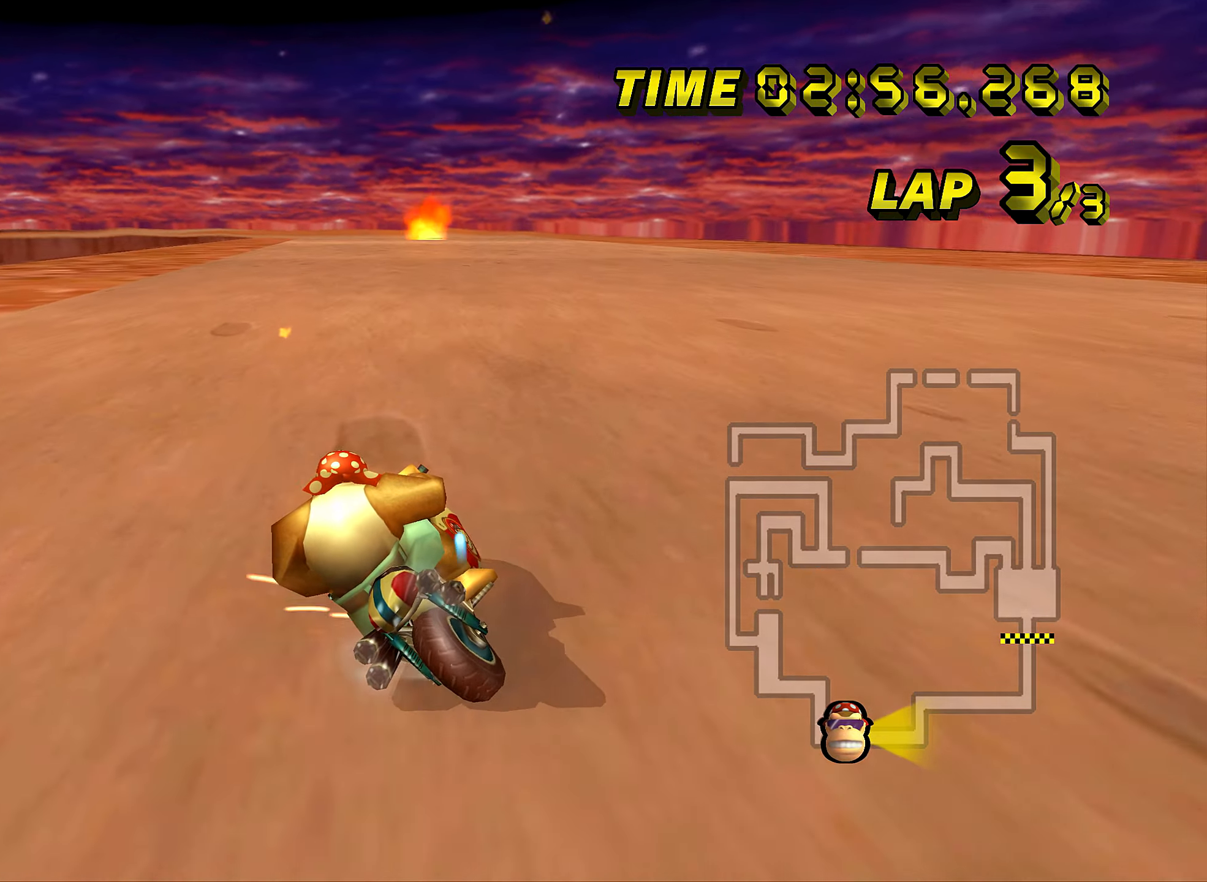
Gameplay with a controller (Nintendo layout); each line is a JSON object with the inputs held at the frame after it. "events" lists button and stick changes between this image and that frame as [ms after this image, input, new state], when the widget could be followed in between. Not read: B L3 R3 X Y Z.
{"buttons": ["A", "R1"], "left_stick": "right", "events": [[50, "left_stick", "right"]]}
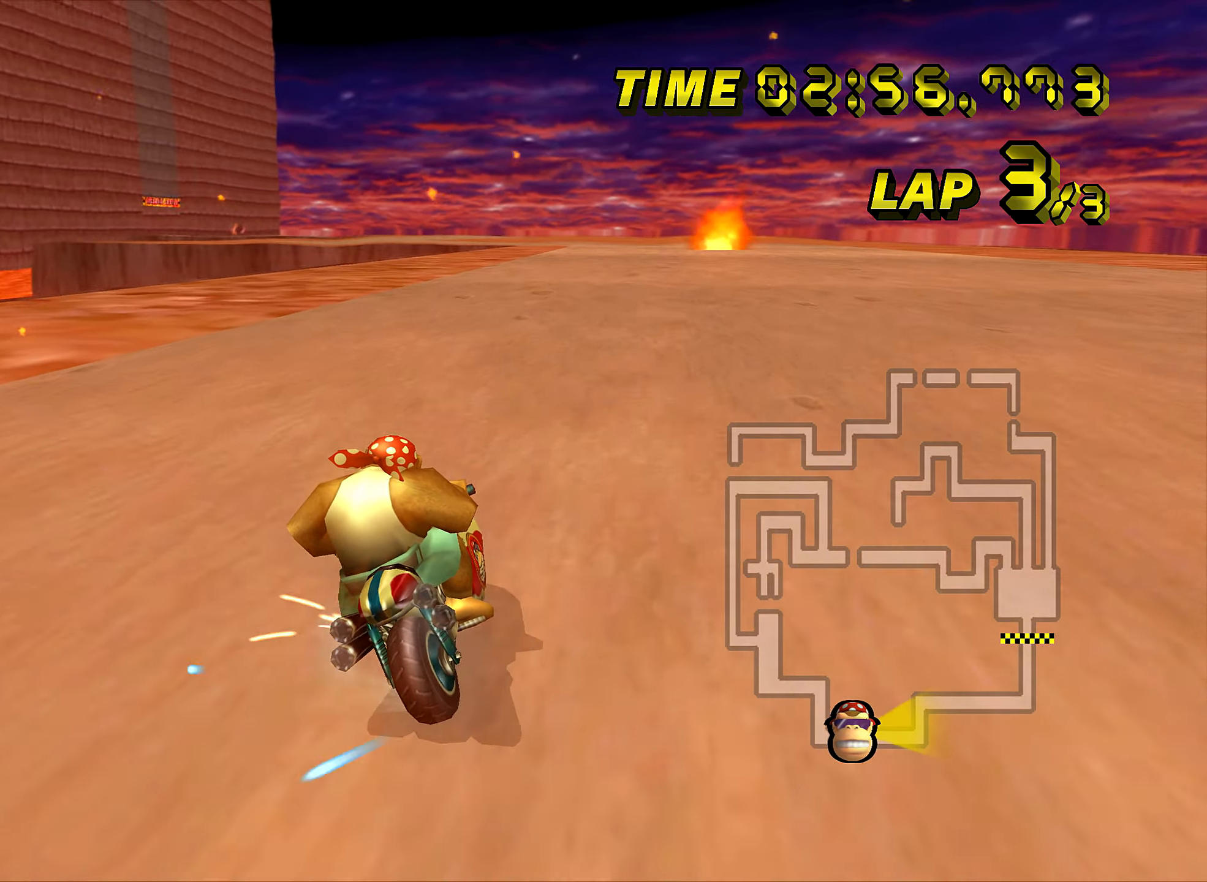
{"buttons": ["A"], "left_stick": "right", "events": [[300, "R1", "up"]]}
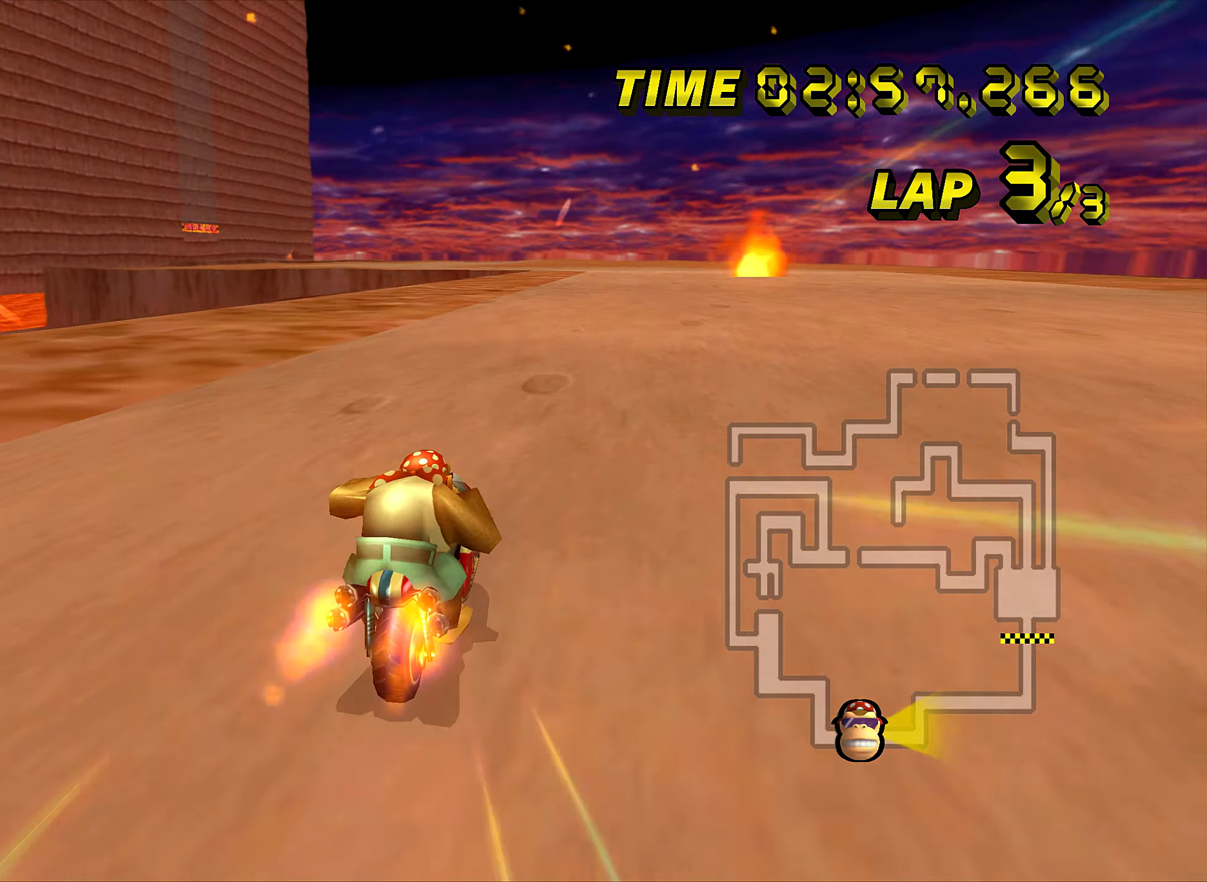
{"buttons": ["A"], "left_stick": "center", "events": [[17, "DPAD_UP", "down"], [34, "DPAD_UP", "up"], [100, "left_stick", "up"], [184, "left_stick", "center"]]}
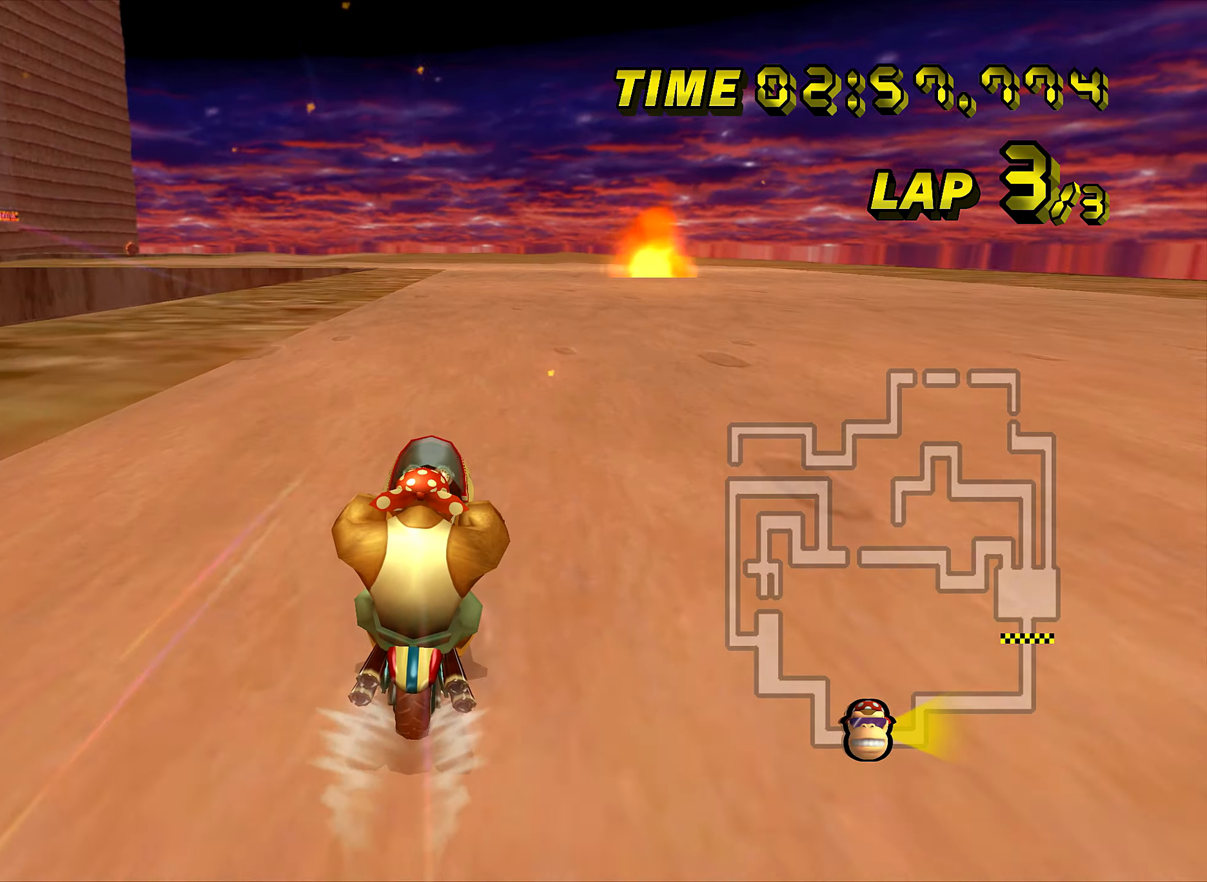
{"buttons": ["A"], "left_stick": "center", "events": []}
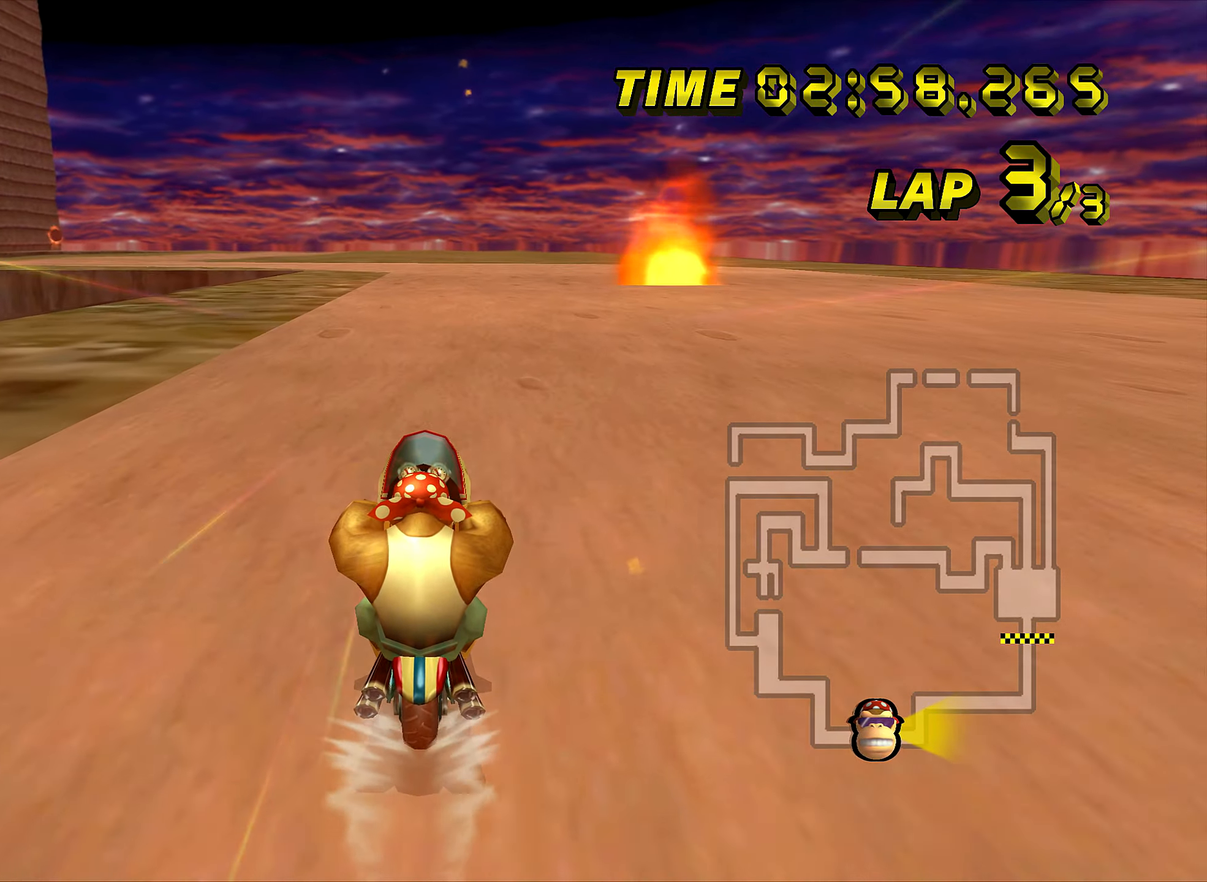
{"buttons": ["A"], "left_stick": "center", "events": []}
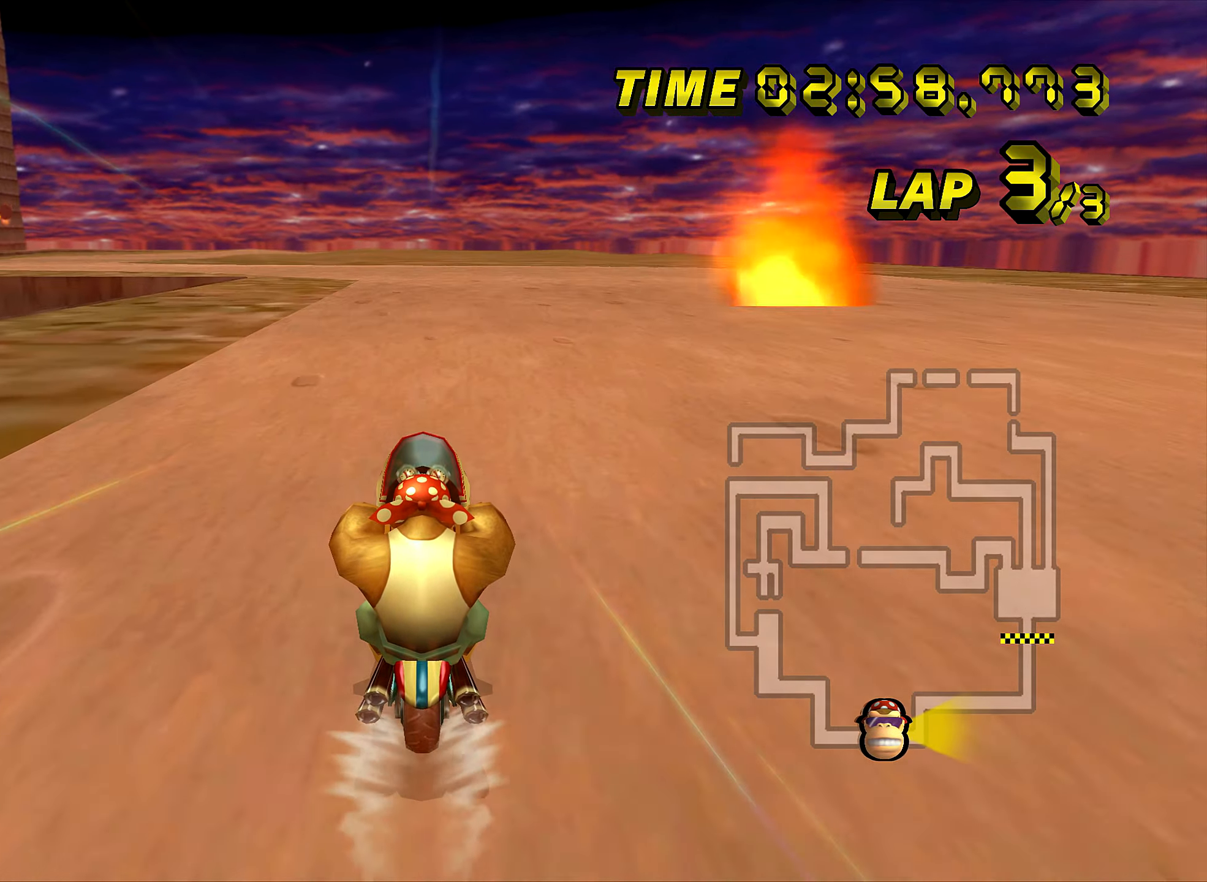
{"buttons": ["A", "DPAD_UP"], "left_stick": "center", "events": [[350, "DPAD_UP", "down"], [367, "DPAD_UP", "up"], [501, "DPAD_UP", "down"]]}
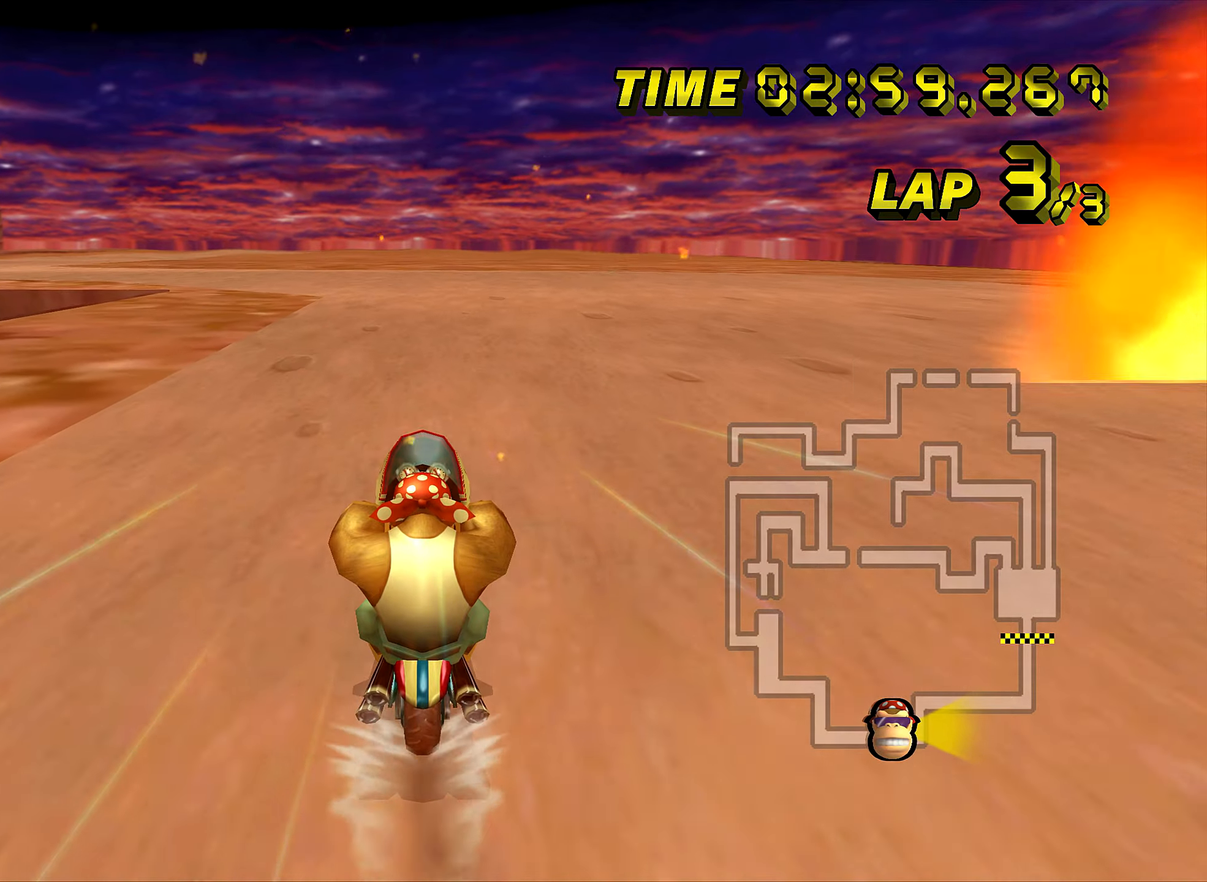
{"buttons": ["A", "R1"], "left_stick": "center", "events": [[16, "DPAD_UP", "up"], [150, "DPAD_UP", "down"], [166, "DPAD_UP", "up"], [300, "R1", "down"]]}
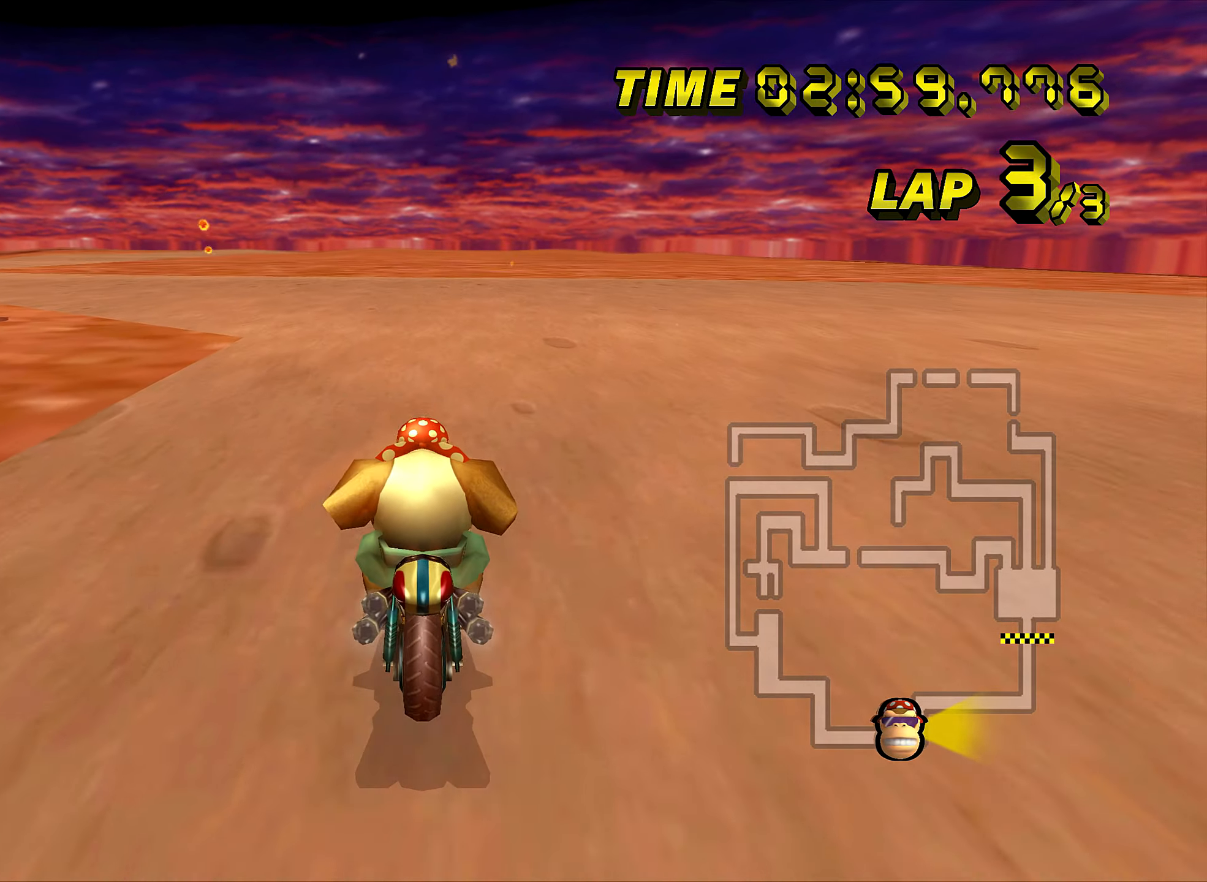
{"buttons": ["A", "R1"], "left_stick": "up-left", "events": [[17, "left_stick", "up-left"]]}
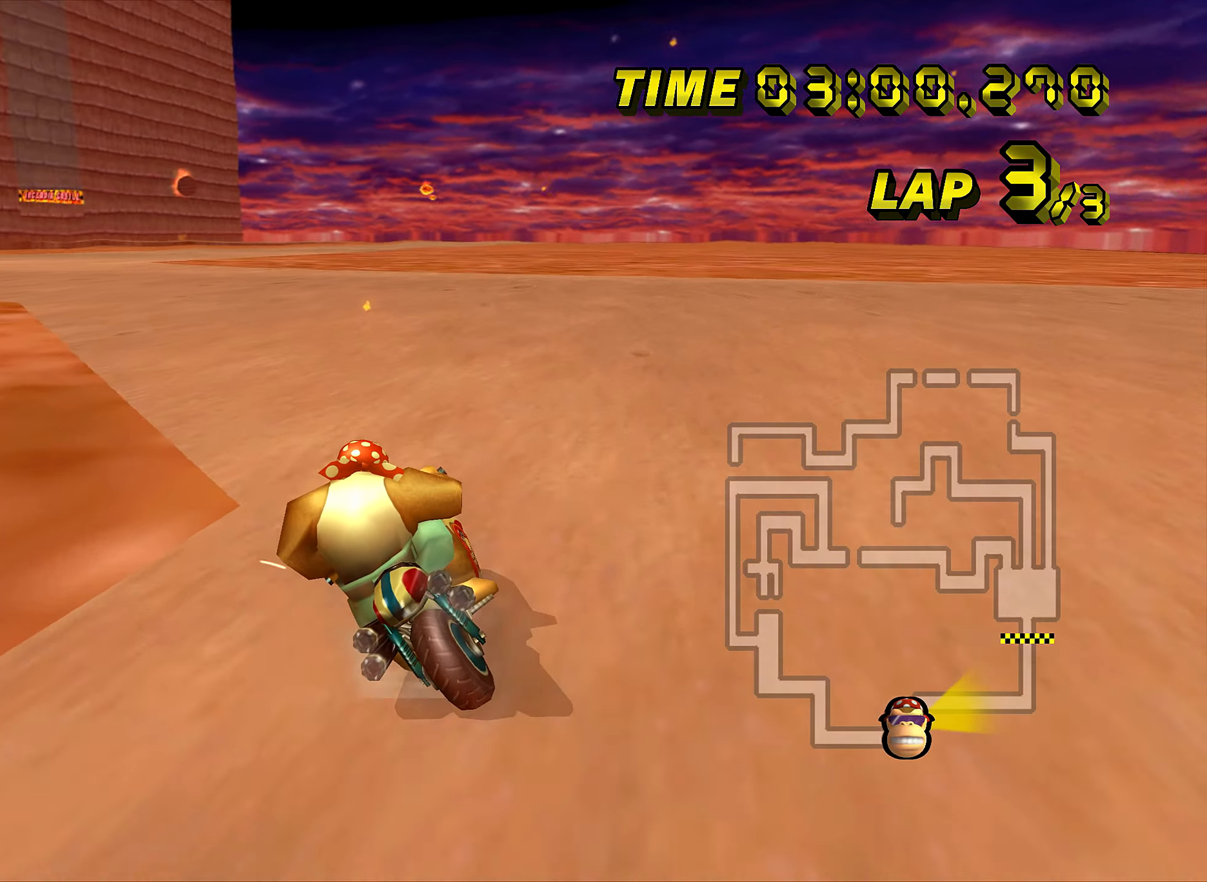
{"buttons": ["A", "R1"], "left_stick": "up-left", "events": []}
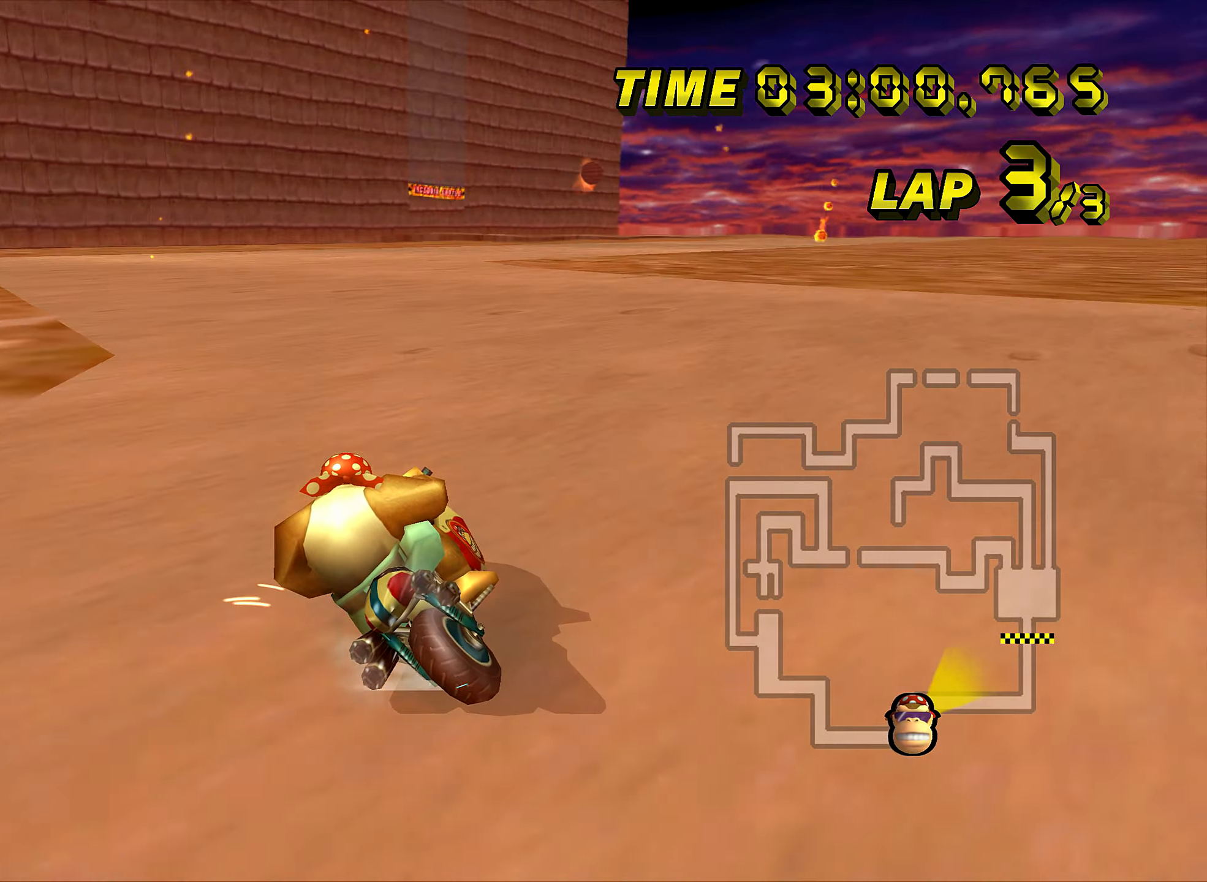
{"buttons": ["A", "R1"], "left_stick": "up-right", "events": [[134, "DPAD_UP", "down"], [134, "R1", "up"], [150, "DPAD_UP", "up"], [167, "R1", "down"], [167, "left_stick", "up-right"]]}
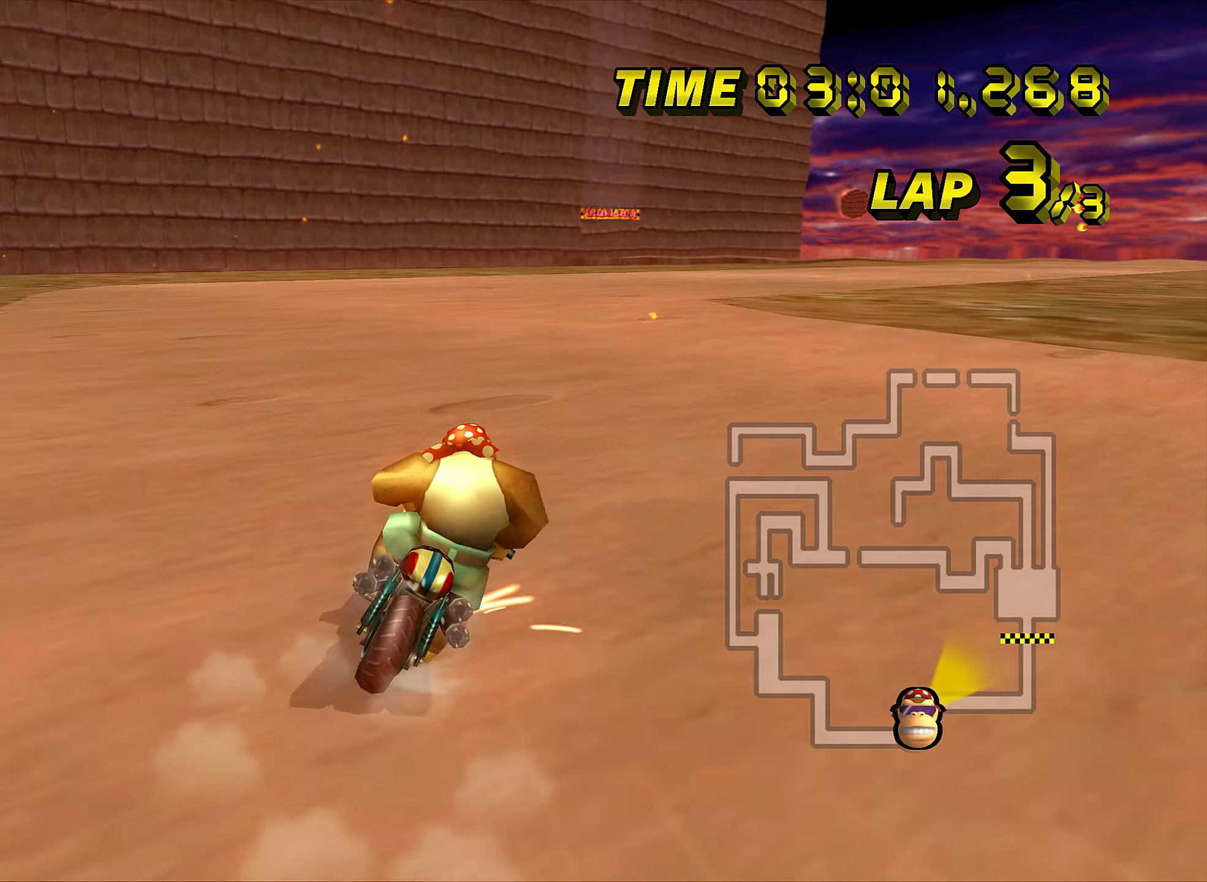
{"buttons": ["A", "R1"], "left_stick": "up-left", "events": [[183, "left_stick", "left"], [367, "left_stick", "up-right"], [483, "left_stick", "up-left"]]}
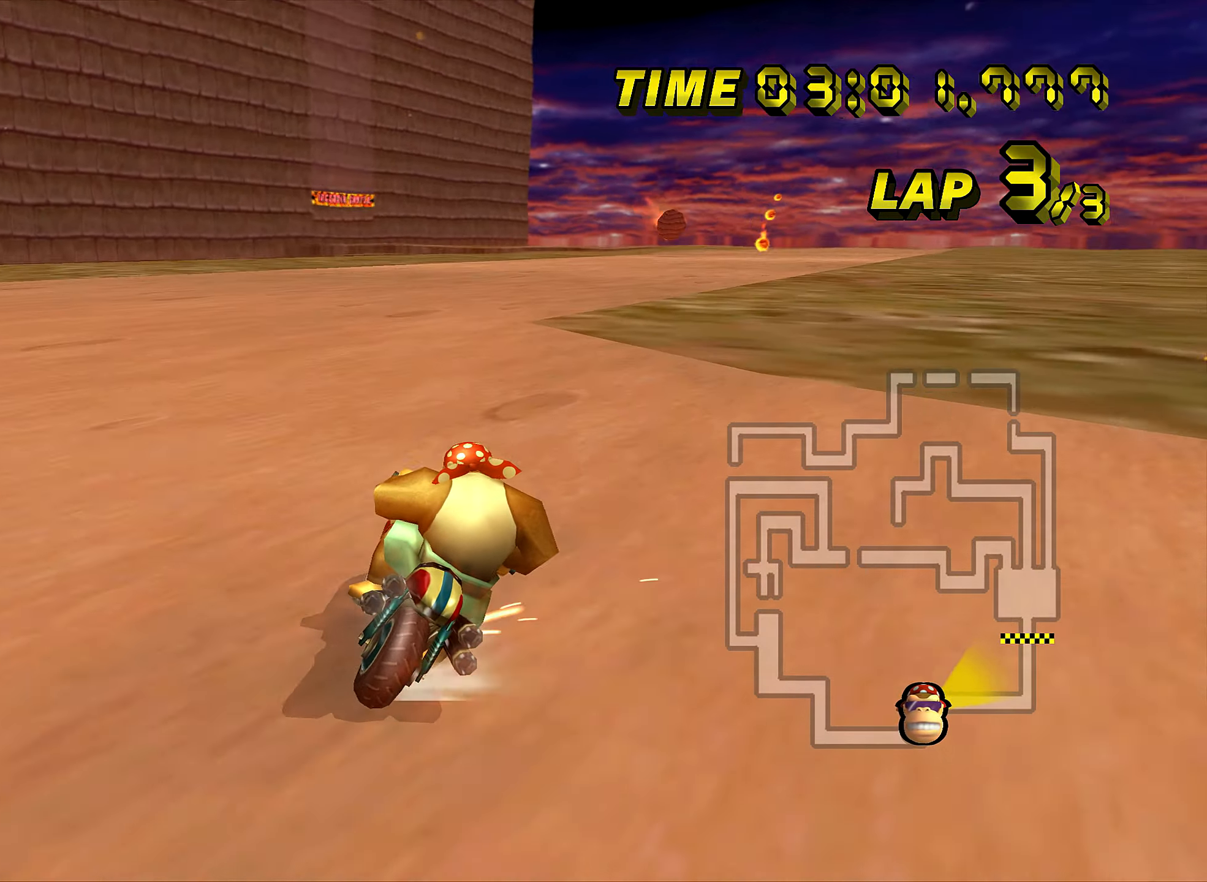
{"buttons": ["A", "R1"], "left_stick": "left", "events": [[17, "left_stick", "left"]]}
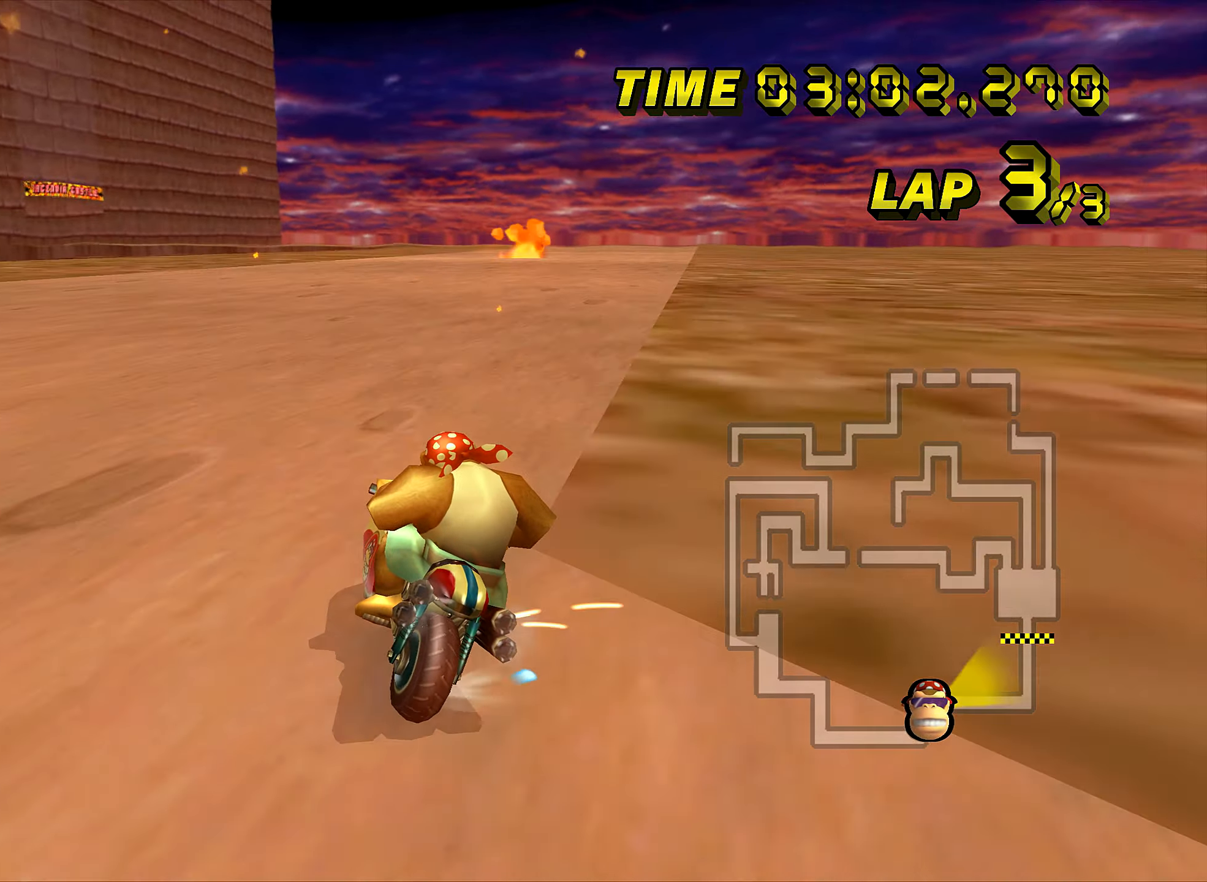
{"buttons": ["A", "R1"], "left_stick": "left", "events": []}